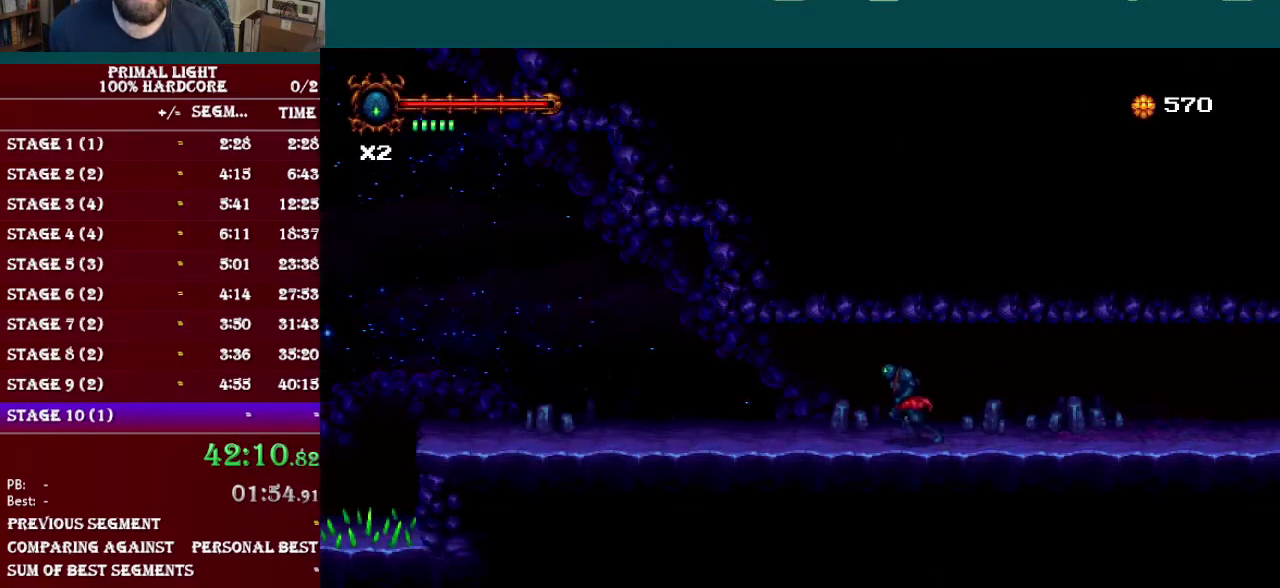
Gameplay with a controller (Nintendo layout); each line is a JSON object with the inputs held at the frame after it. "events" lists button and stick changes between this image and that frame as [ms after this image, input, new state], when the widget could be followed in between. Not read: L3 R3.
{"buttons": ["R1", "DPAD_DOWN", "DPAD_LEFT"], "events": [[33, "L1", "down"], [217, "L1", "up"], [417, "R1", "down"]]}
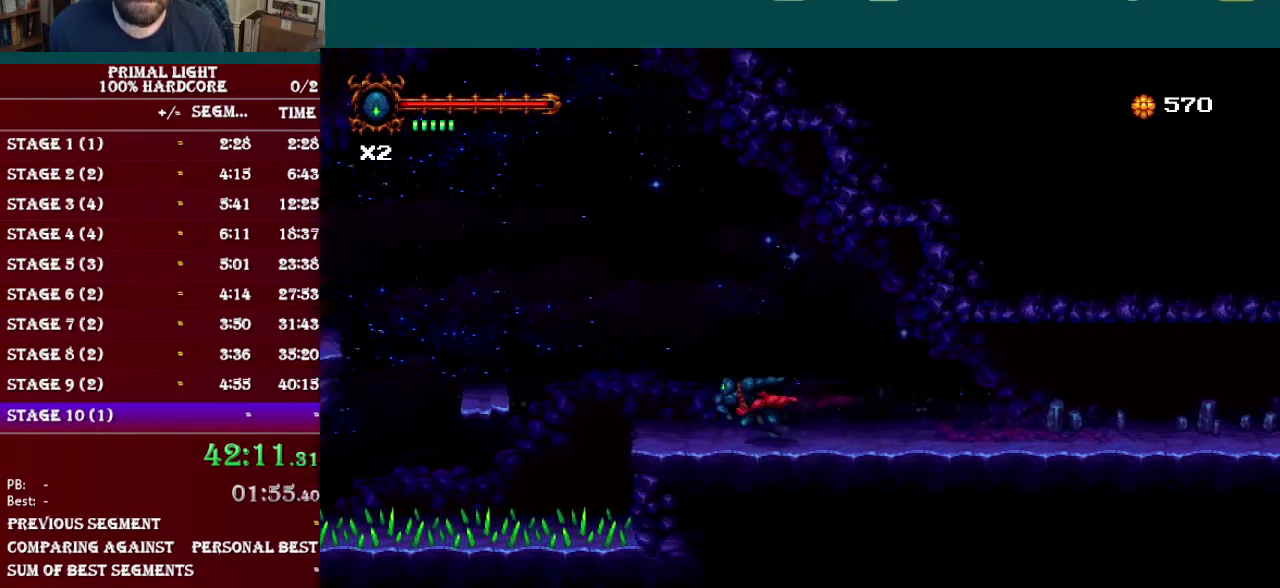
{"buttons": ["B", "DPAD_LEFT"], "events": [[100, "R1", "up"], [200, "DPAD_DOWN", "up"], [267, "B", "down"], [433, "B", "up"], [500, "B", "down"]]}
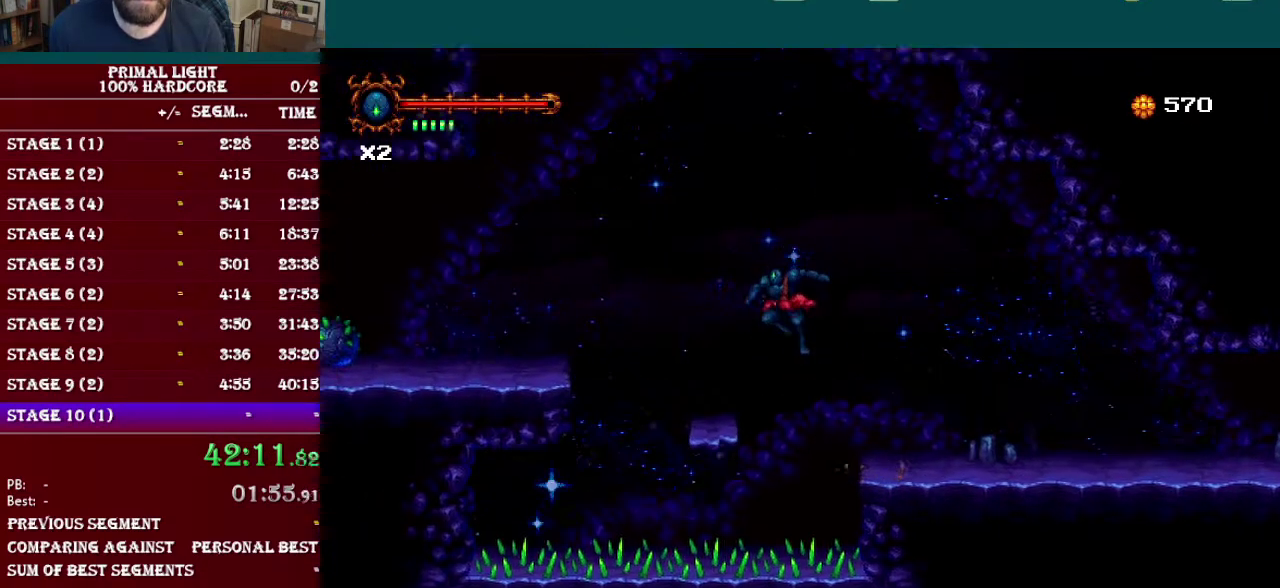
{"buttons": ["DPAD_LEFT"], "events": [[167, "B", "up"], [267, "R1", "down"], [434, "R1", "up"]]}
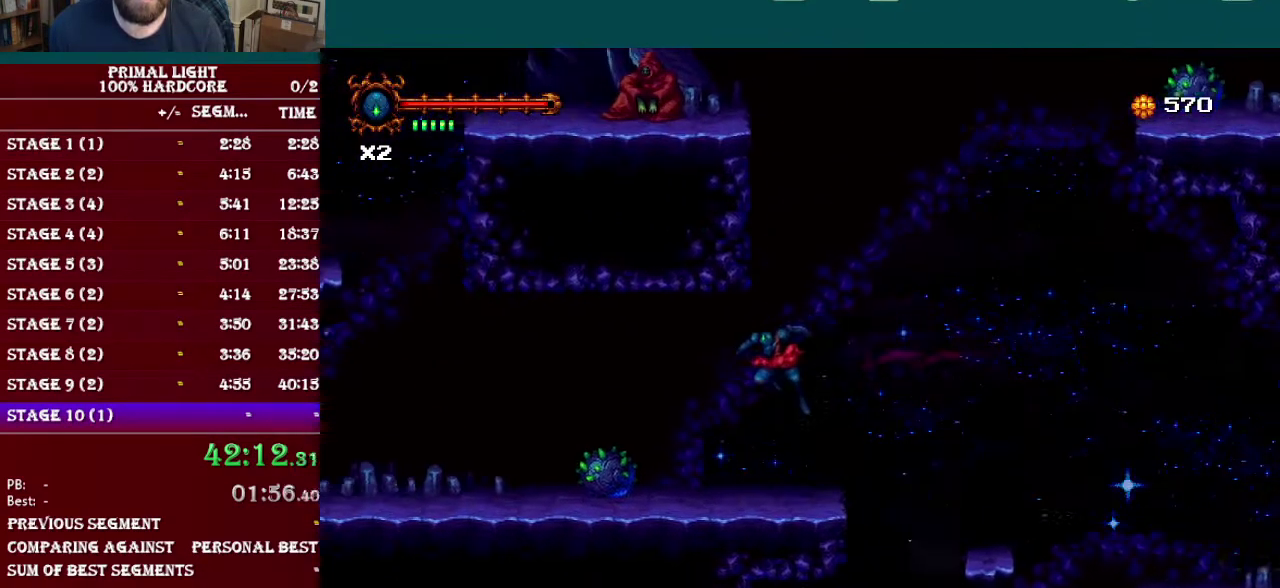
{"buttons": ["DPAD_DOWN", "DPAD_LEFT"], "events": [[217, "DPAD_DOWN", "down"], [317, "L1", "down"], [483, "L1", "up"]]}
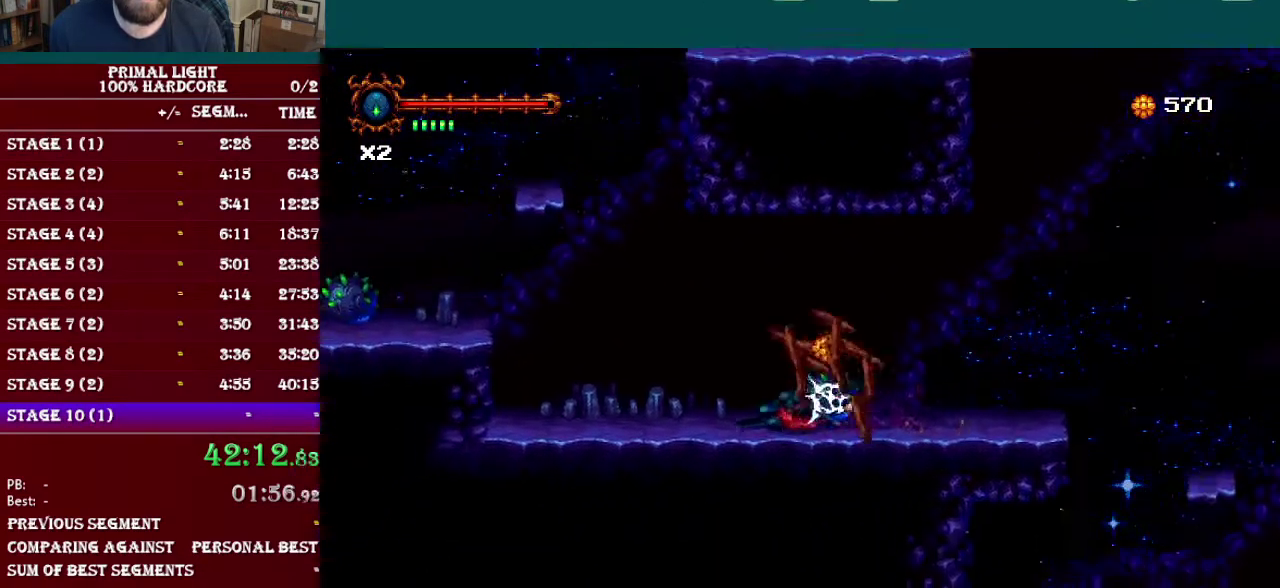
{"buttons": ["B", "DPAD_LEFT"], "events": [[84, "DPAD_DOWN", "up"], [150, "R1", "down"], [300, "R1", "up"], [384, "B", "down"]]}
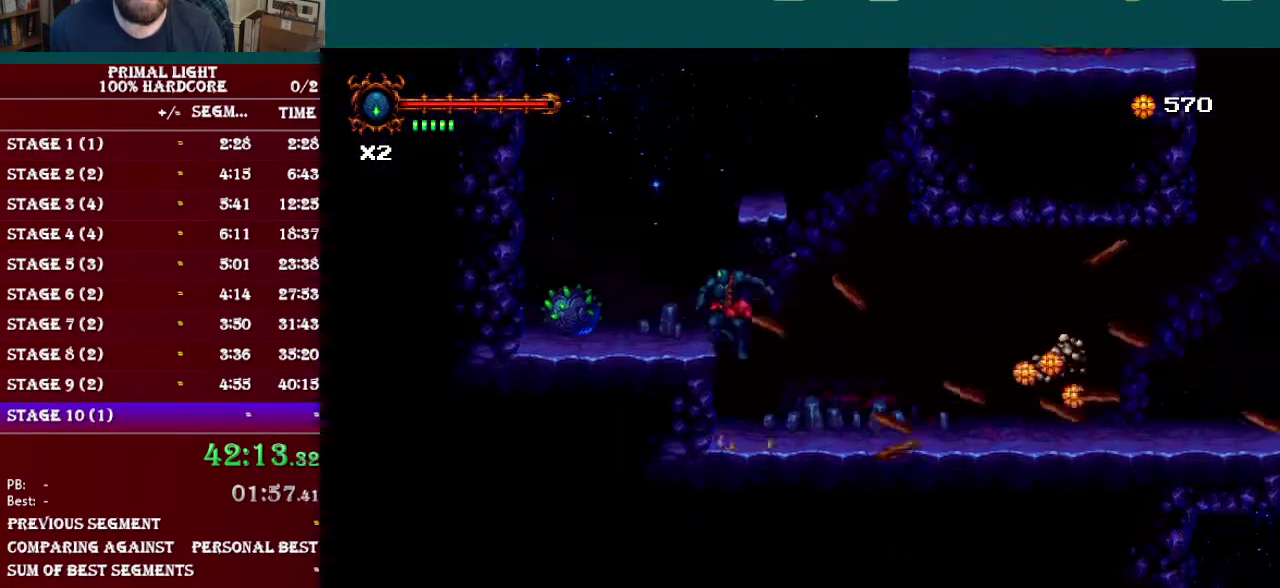
{"buttons": ["B"], "events": [[66, "B", "up"], [300, "DPAD_LEFT", "up"], [383, "B", "down"]]}
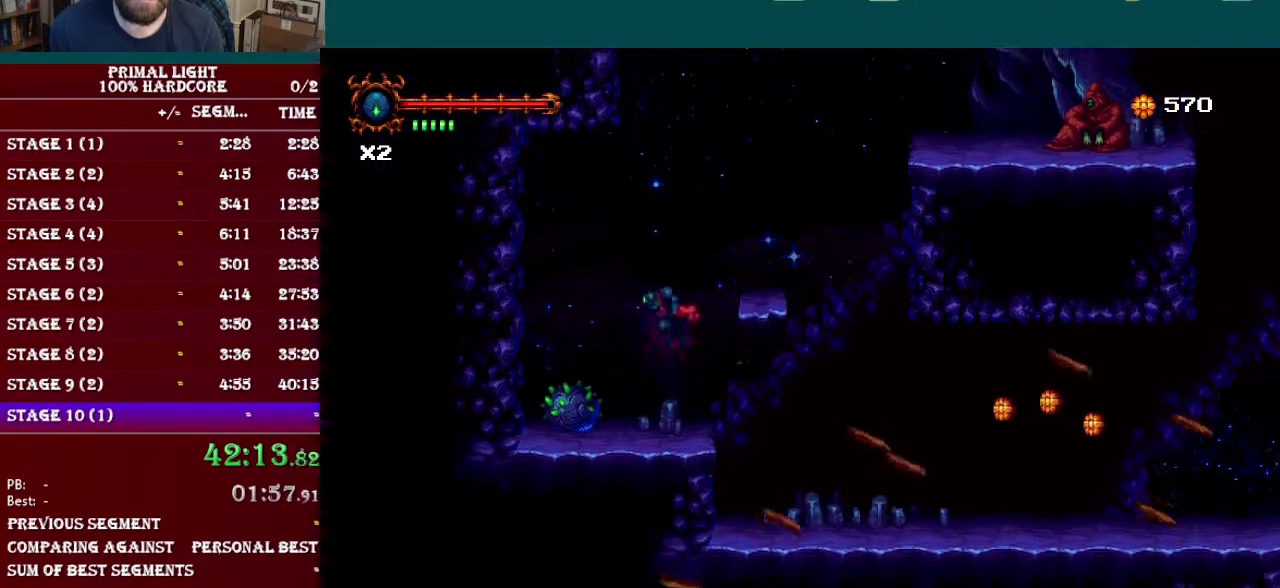
{"buttons": ["DPAD_LEFT"], "events": [[50, "DPAD_RIGHT", "down"], [84, "B", "up"], [150, "B", "down"], [284, "B", "up"], [334, "DPAD_RIGHT", "up"], [451, "DPAD_LEFT", "down"]]}
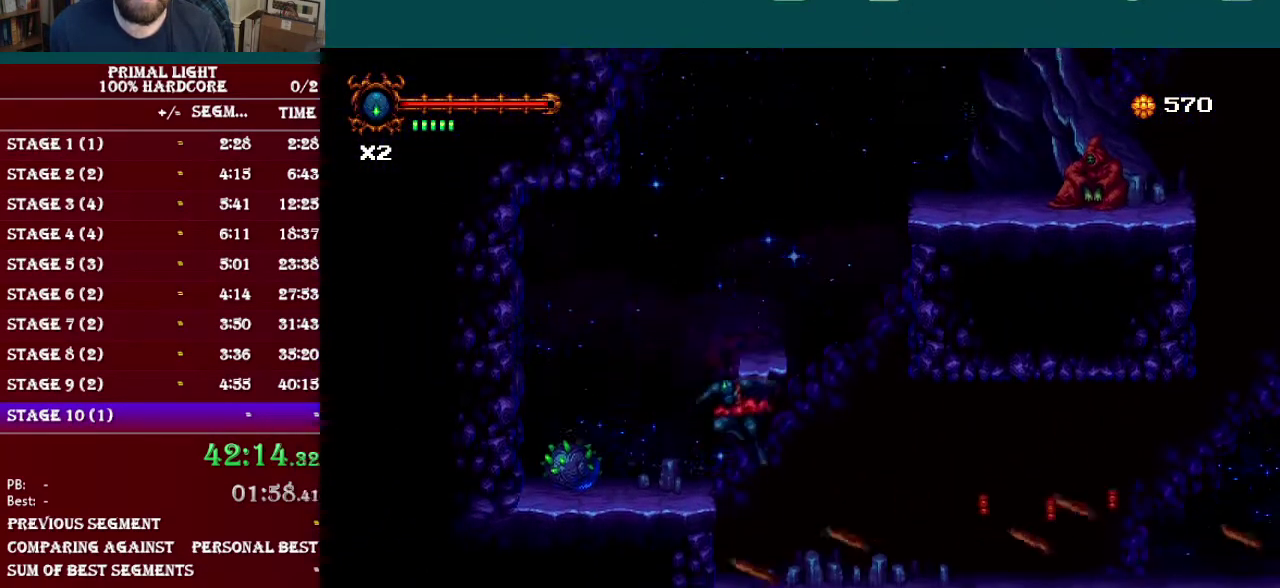
{"buttons": ["B", "DPAD_RIGHT"], "events": [[200, "B", "down"], [250, "DPAD_LEFT", "up"], [350, "B", "up"], [400, "DPAD_RIGHT", "down"], [483, "B", "down"]]}
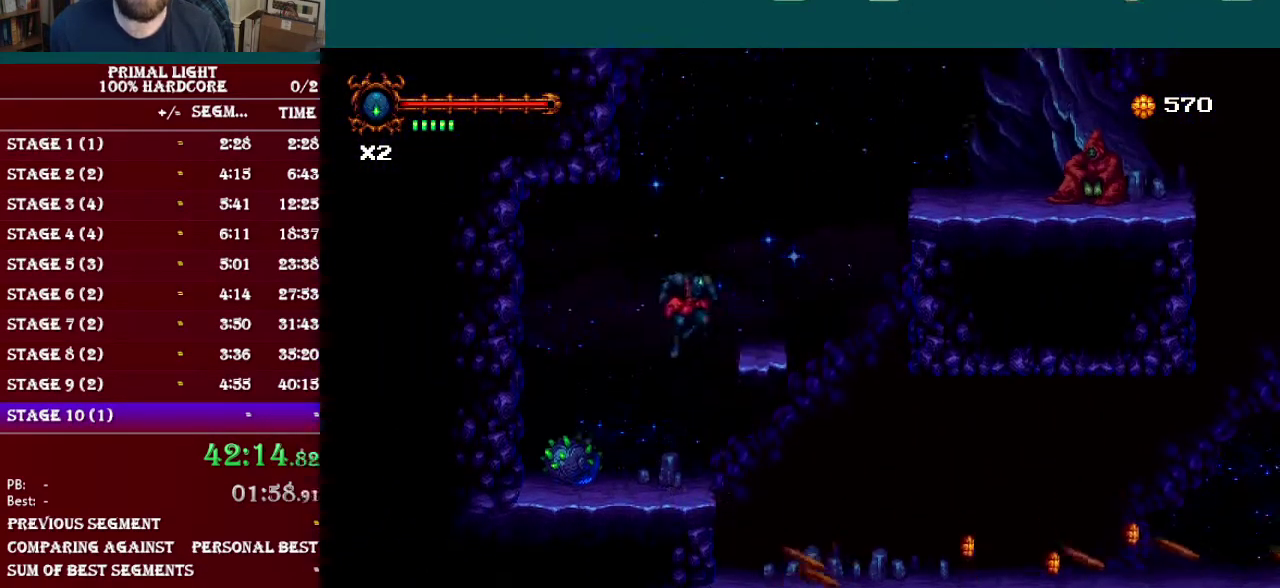
{"buttons": [], "events": [[50, "B", "up"], [167, "DPAD_RIGHT", "up"]]}
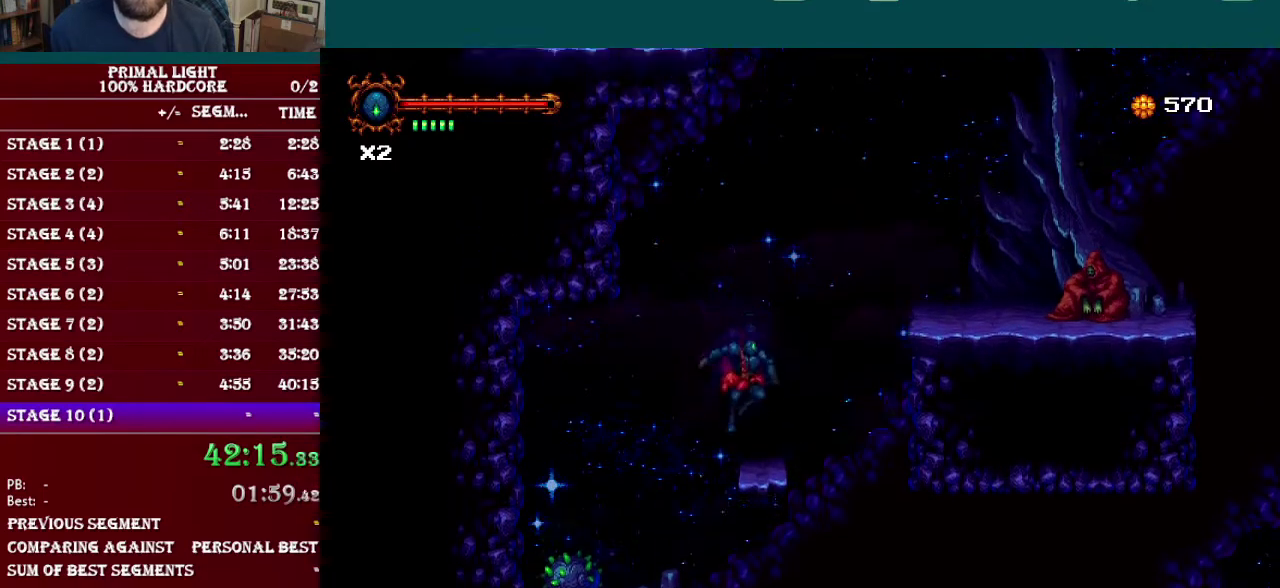
{"buttons": ["B", "DPAD_RIGHT"], "events": [[33, "DPAD_RIGHT", "down"], [166, "B", "down"], [267, "B", "up"], [350, "B", "down"]]}
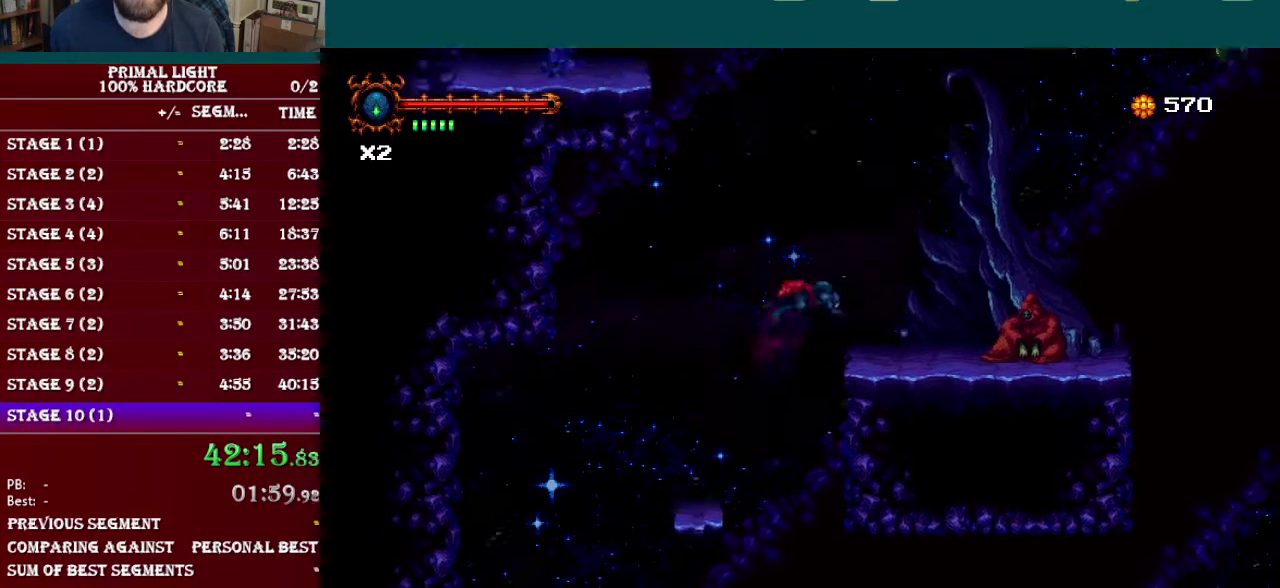
{"buttons": ["DPAD_RIGHT"], "events": [[100, "B", "up"], [134, "R1", "down"], [284, "R1", "up"]]}
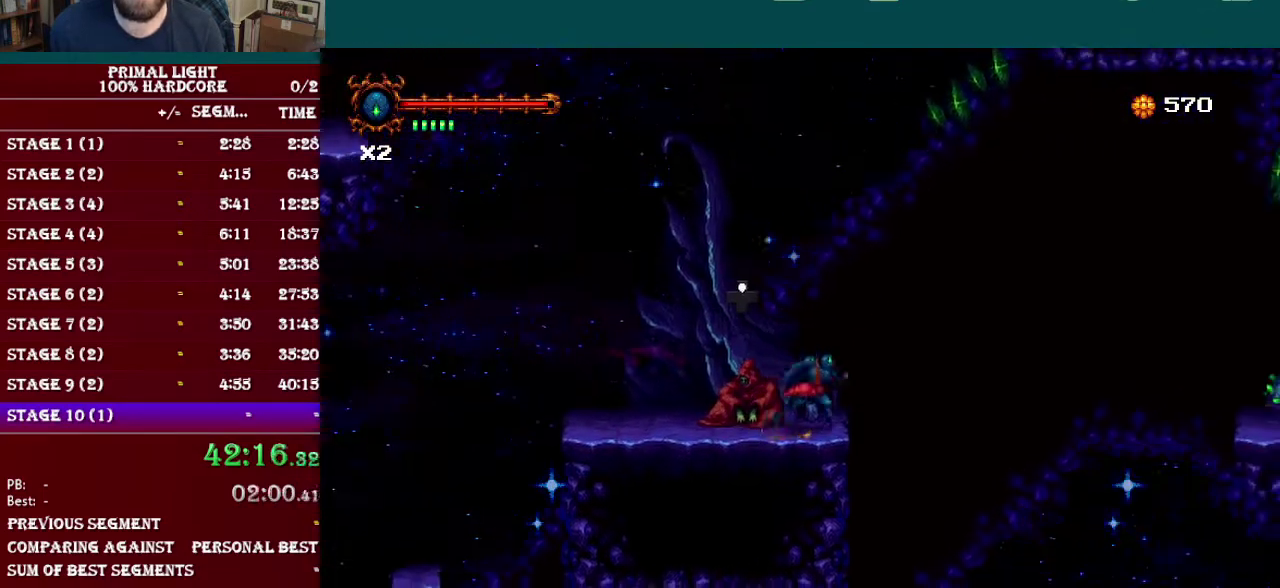
{"buttons": ["DPAD_RIGHT"], "events": [[116, "B", "down"], [367, "B", "up"]]}
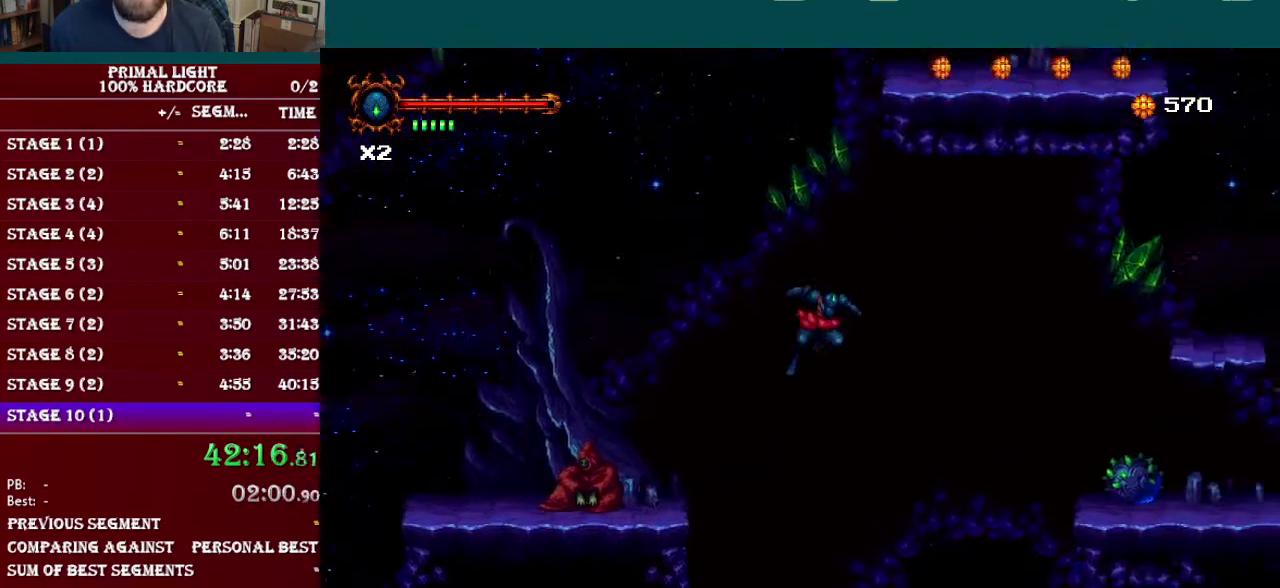
{"buttons": ["B", "R1", "DPAD_RIGHT"], "events": [[17, "B", "down"], [384, "R1", "down"]]}
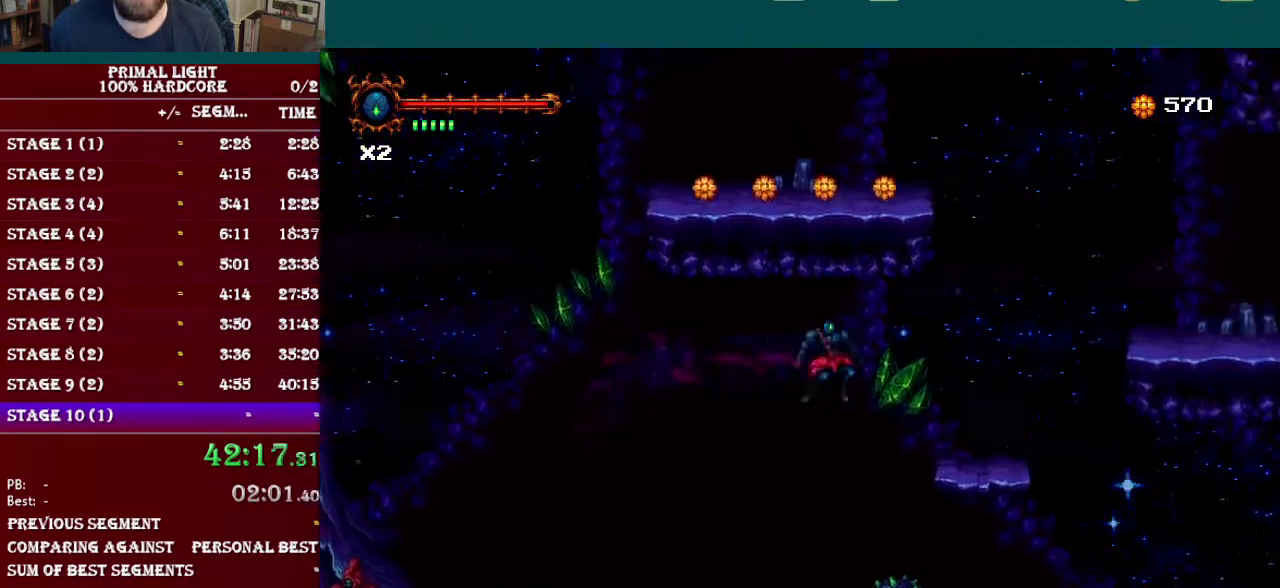
{"buttons": ["DPAD_RIGHT"], "events": [[133, "R1", "up"], [183, "B", "up"], [367, "B", "down"], [483, "B", "up"]]}
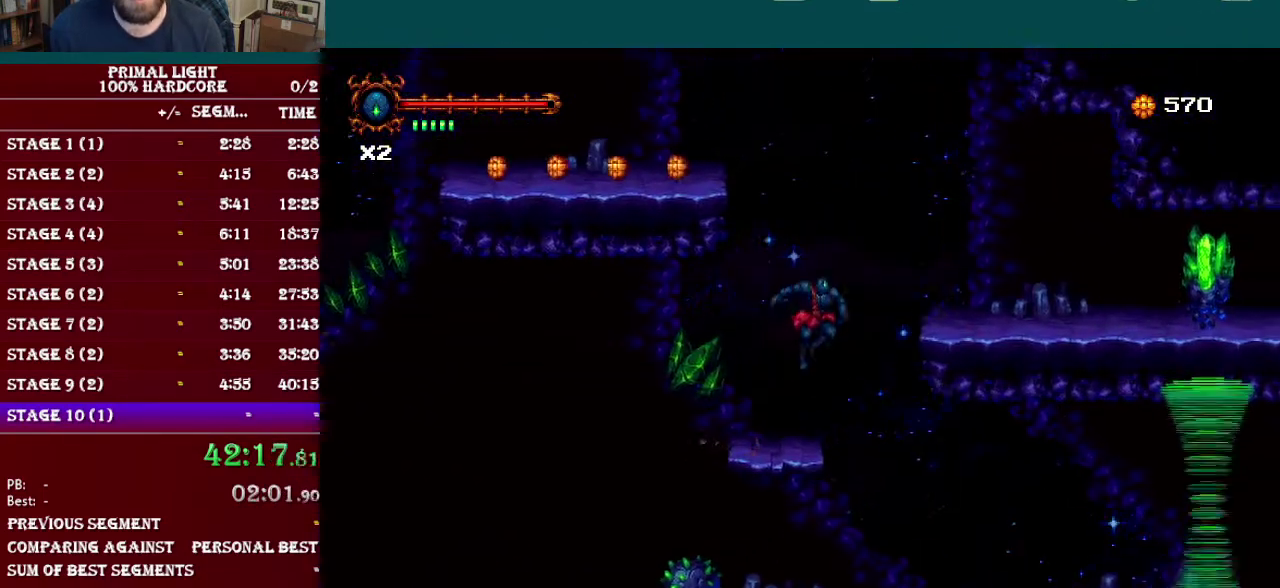
{"buttons": ["Y"], "events": [[50, "B", "down"], [234, "B", "up"], [250, "R1", "down"], [384, "R1", "up"], [484, "Y", "down"], [501, "DPAD_RIGHT", "up"]]}
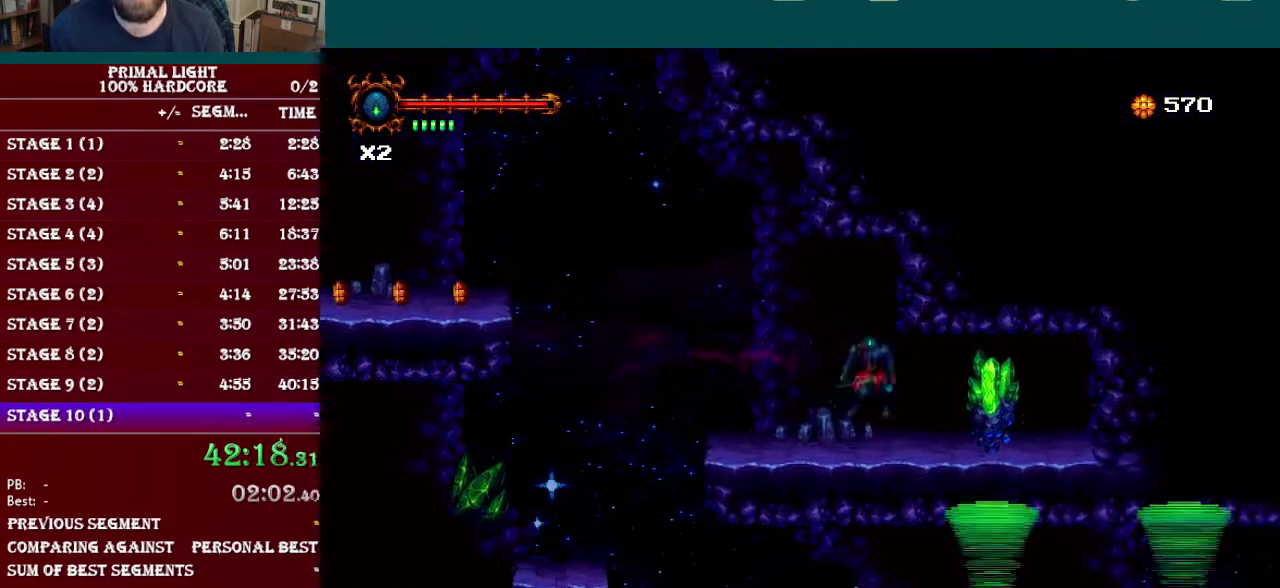
{"buttons": ["Y"], "events": [[116, "Y", "up"], [200, "Y", "down"], [317, "Y", "up"], [400, "Y", "down"]]}
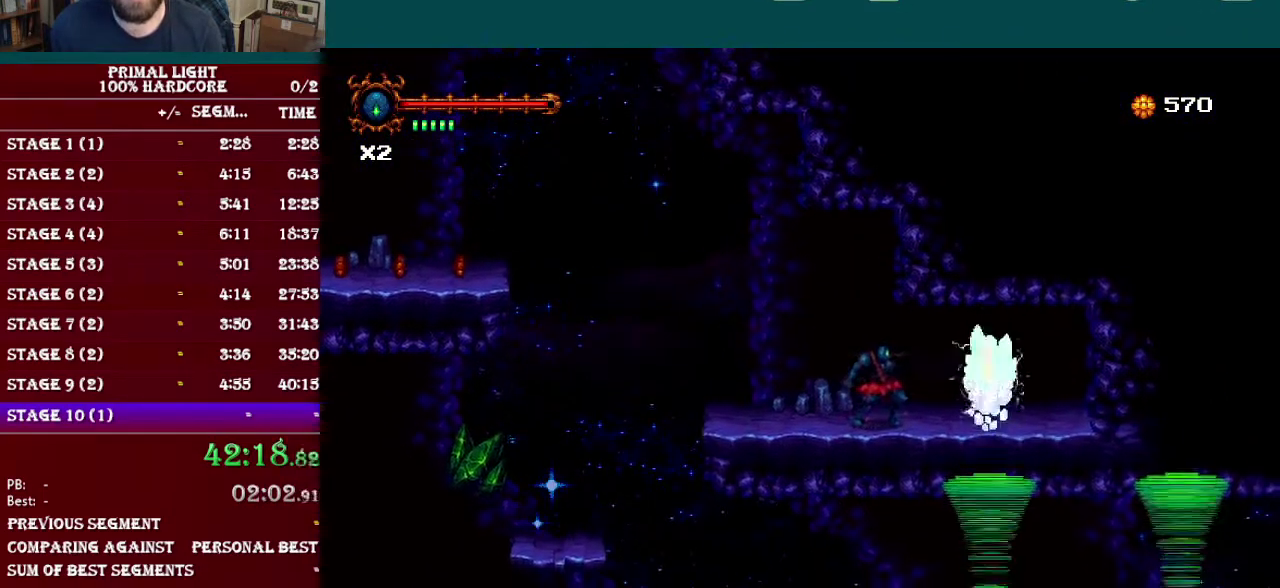
{"buttons": ["DPAD_LEFT"], "events": [[50, "Y", "up"], [217, "DPAD_LEFT", "down"], [350, "R1", "down"], [451, "R1", "up"]]}
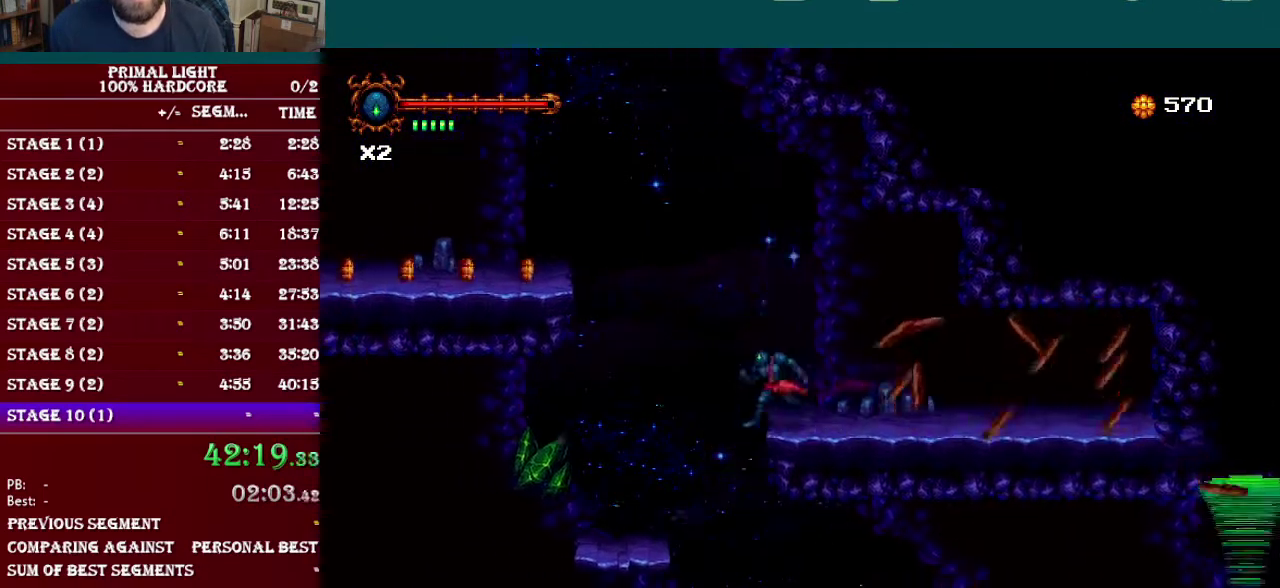
{"buttons": ["R1", "DPAD_LEFT"], "events": [[66, "B", "down"], [483, "B", "up"], [500, "R1", "down"]]}
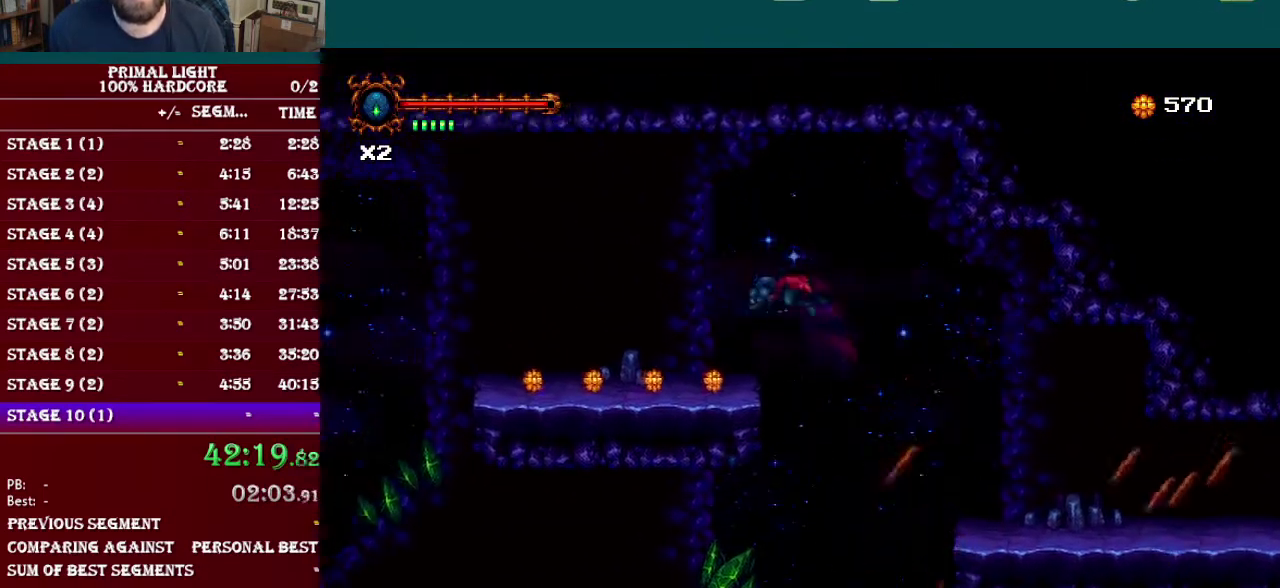
{"buttons": ["DPAD_LEFT"], "events": [[134, "R1", "up"]]}
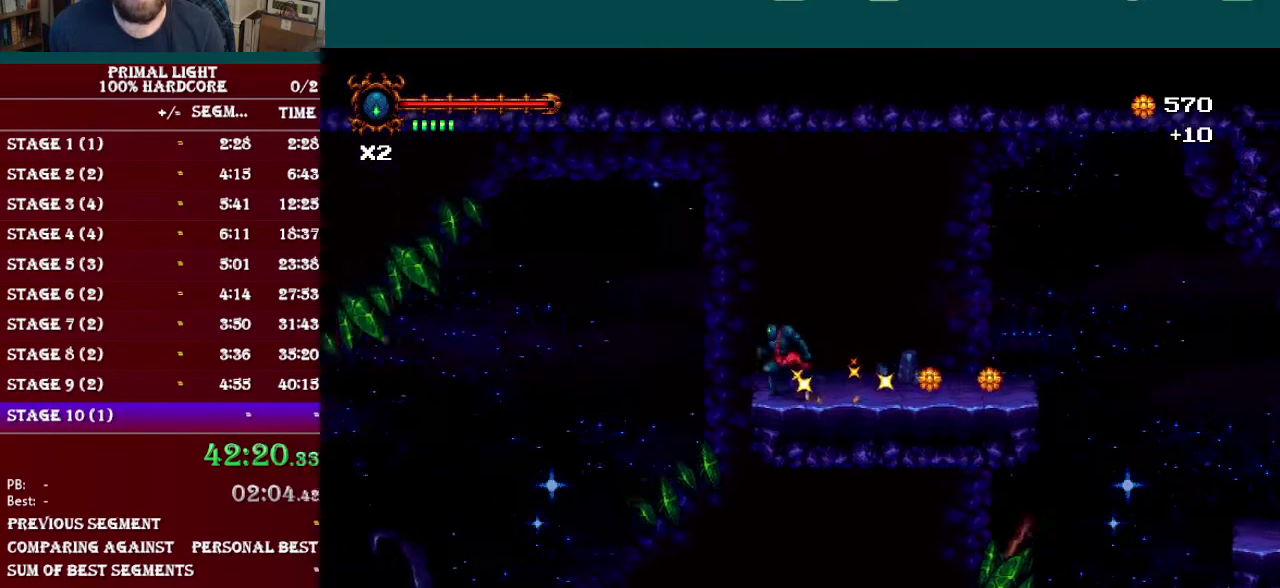
{"buttons": ["R1", "DPAD_LEFT"], "events": [[66, "B", "down"], [267, "B", "up"], [400, "R1", "down"]]}
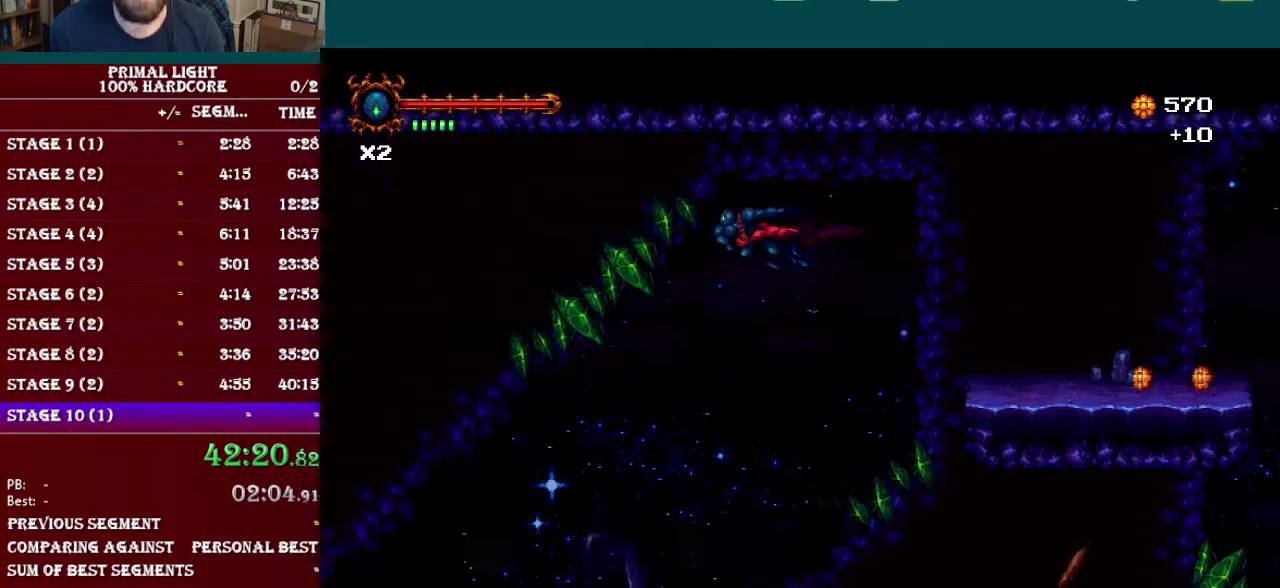
{"buttons": ["DPAD_LEFT"], "events": [[33, "R1", "up"], [300, "B", "down"], [451, "B", "up"]]}
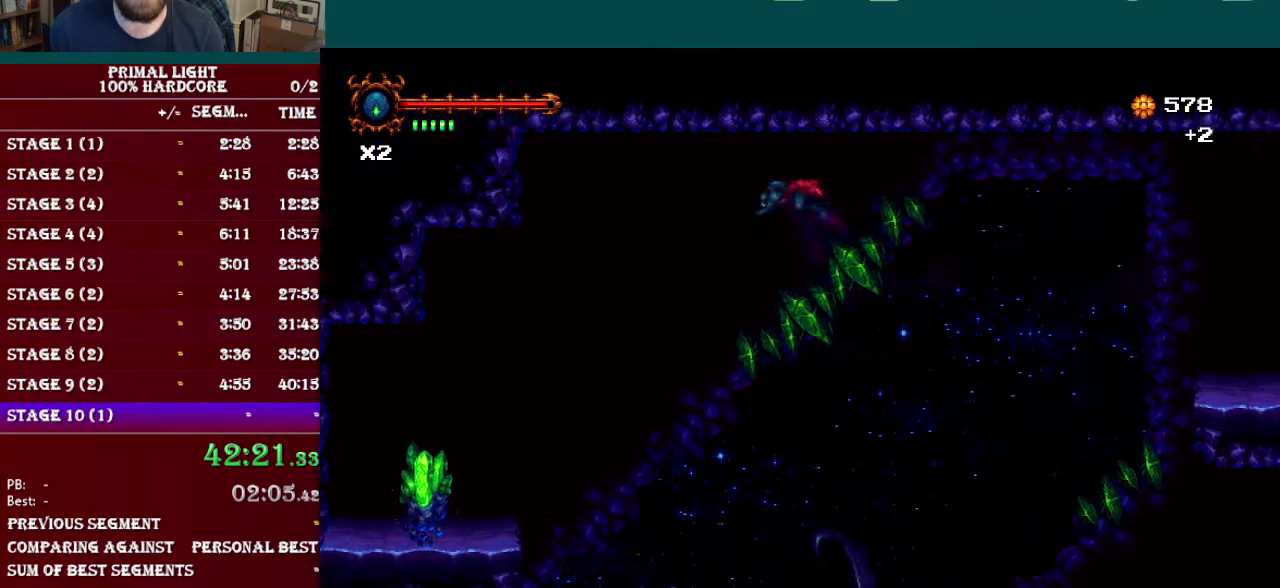
{"buttons": ["DPAD_LEFT"], "events": []}
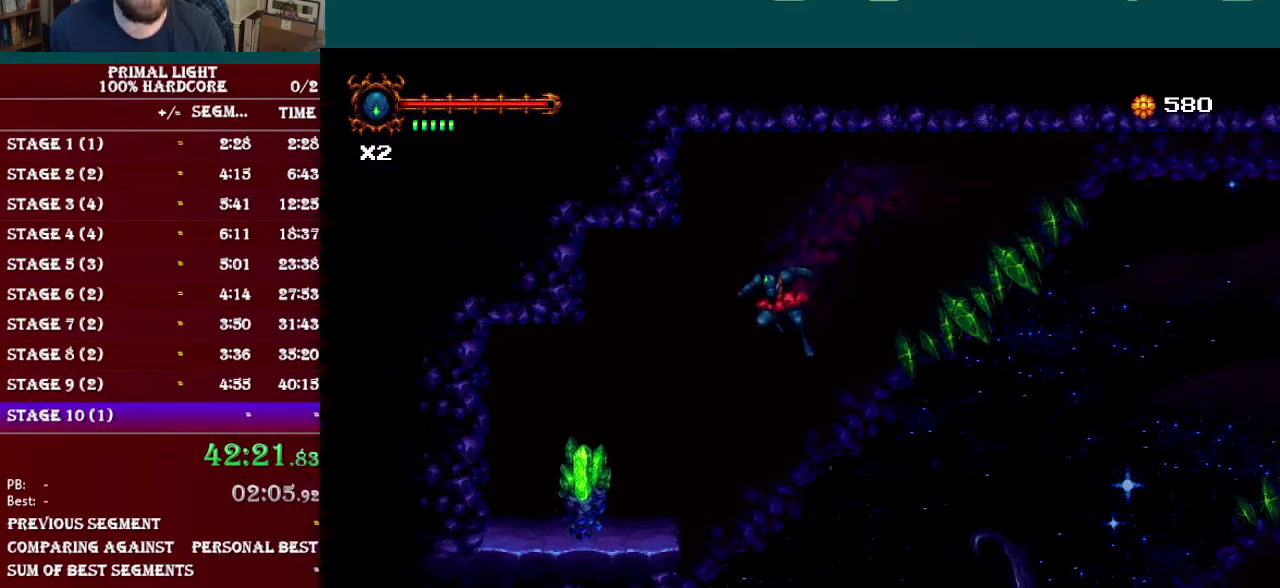
{"buttons": ["DPAD_LEFT"], "events": [[117, "Y", "down"], [217, "R1", "down"], [234, "Y", "up"], [367, "R1", "up"]]}
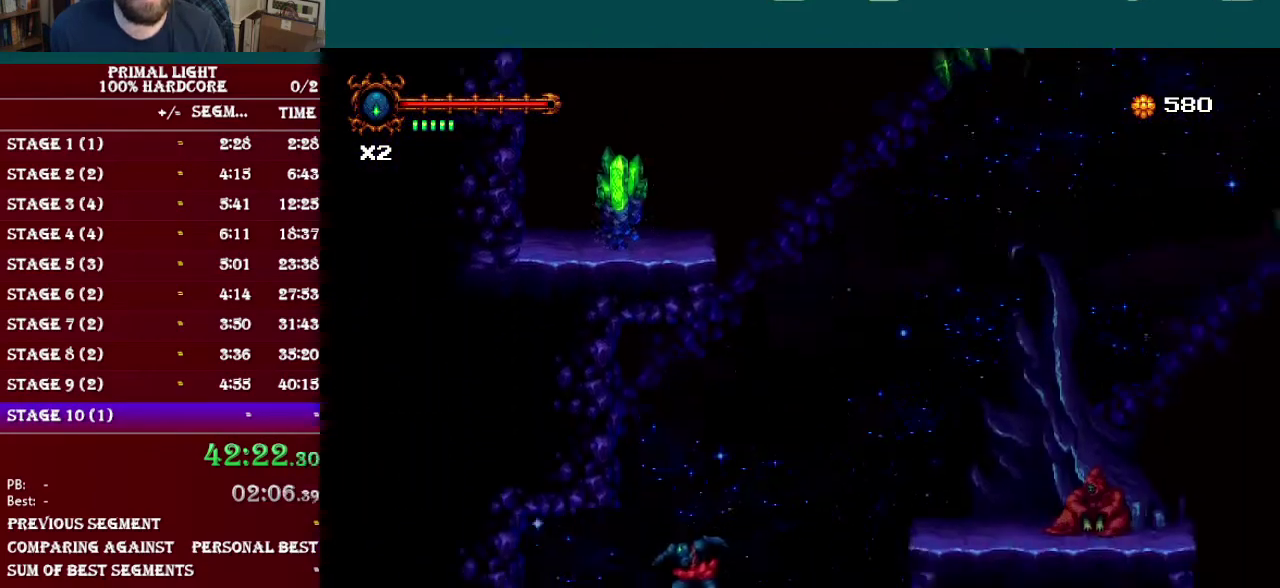
{"buttons": ["DPAD_RIGHT"], "events": [[116, "DPAD_LEFT", "up"], [250, "DPAD_RIGHT", "down"]]}
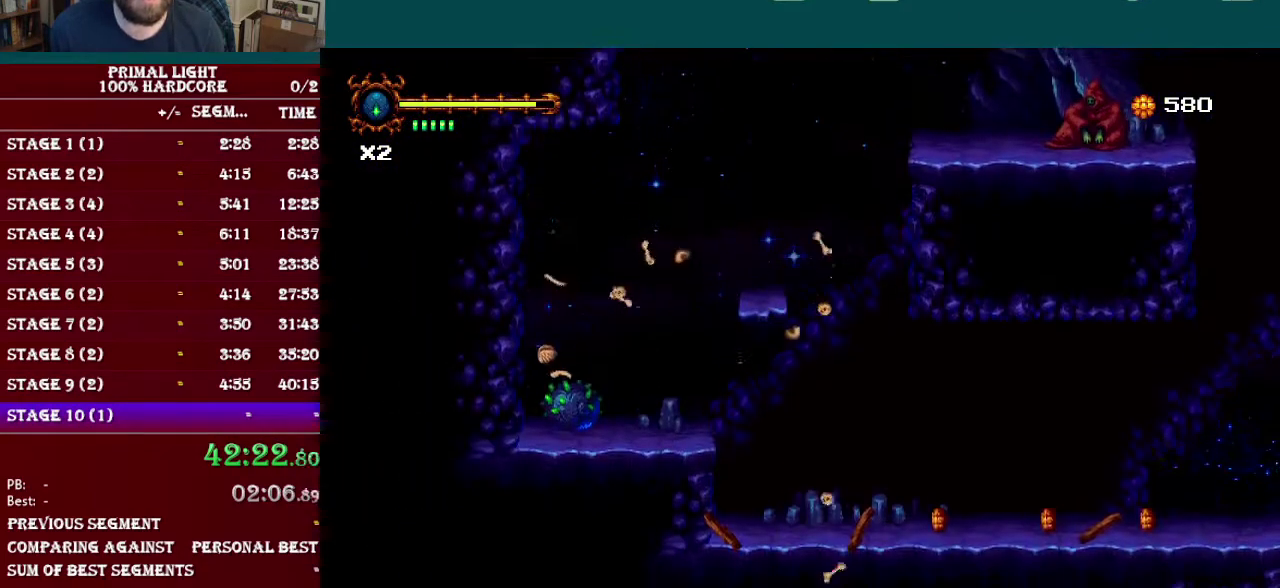
{"buttons": [], "events": [[200, "DPAD_RIGHT", "up"]]}
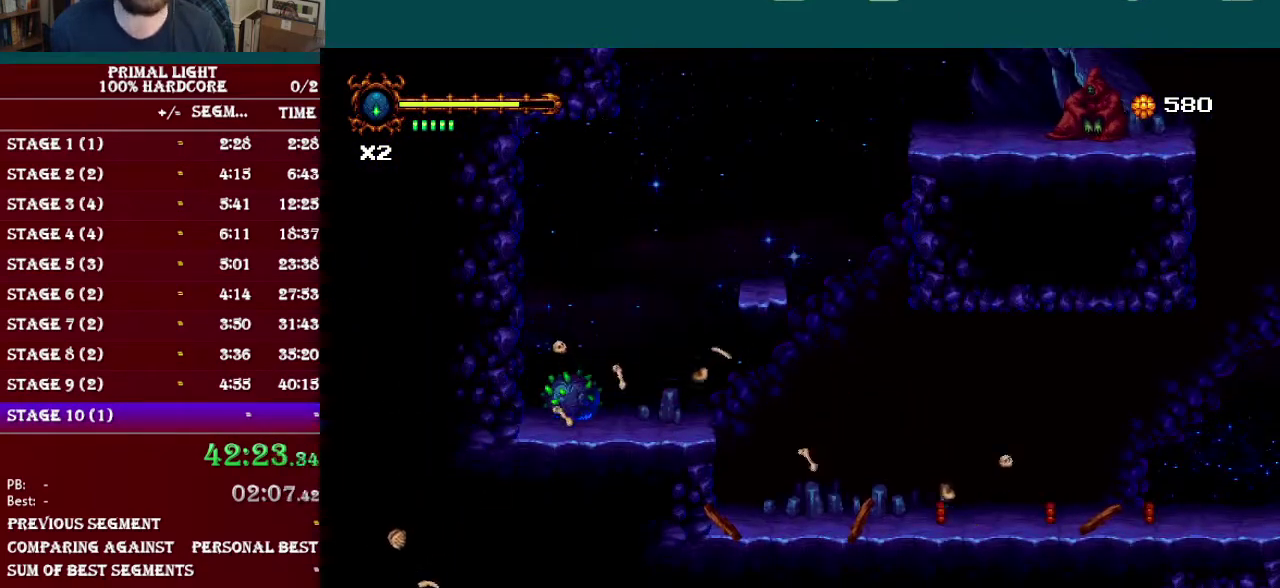
{"buttons": [], "events": []}
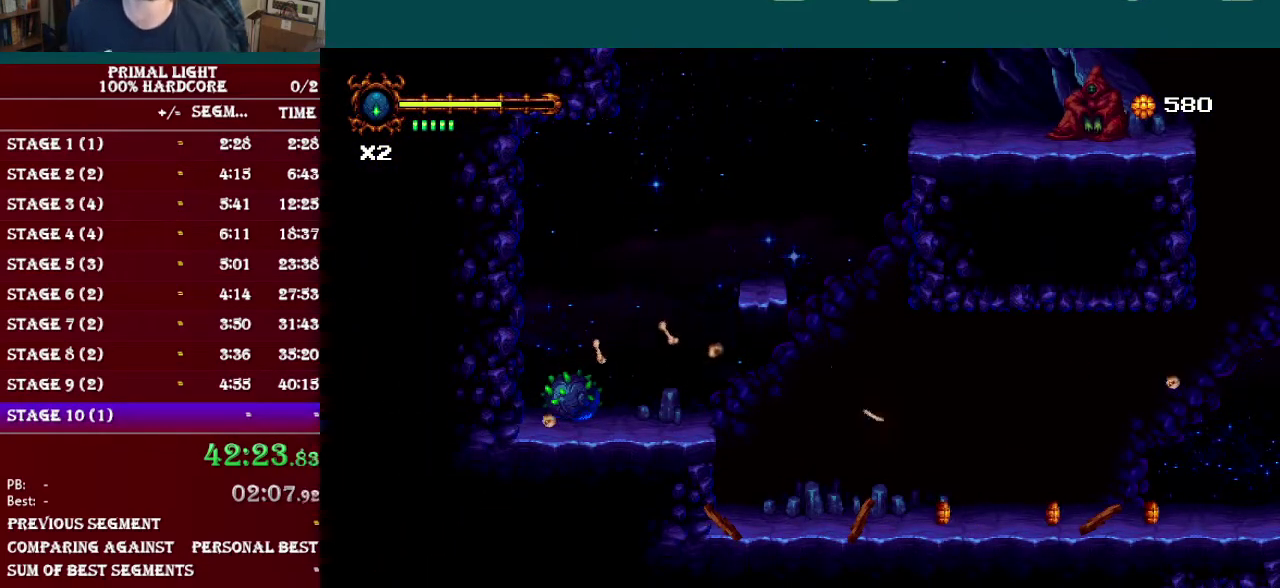
{"buttons": [], "events": []}
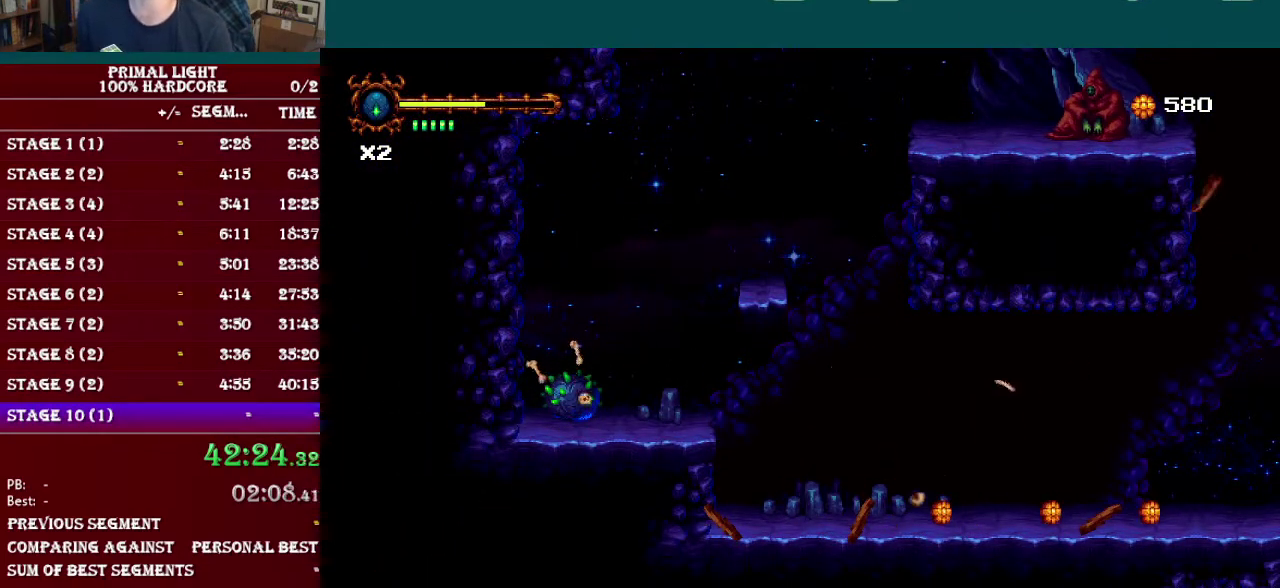
{"buttons": ["DPAD_RIGHT"], "events": [[183, "DPAD_RIGHT", "down"]]}
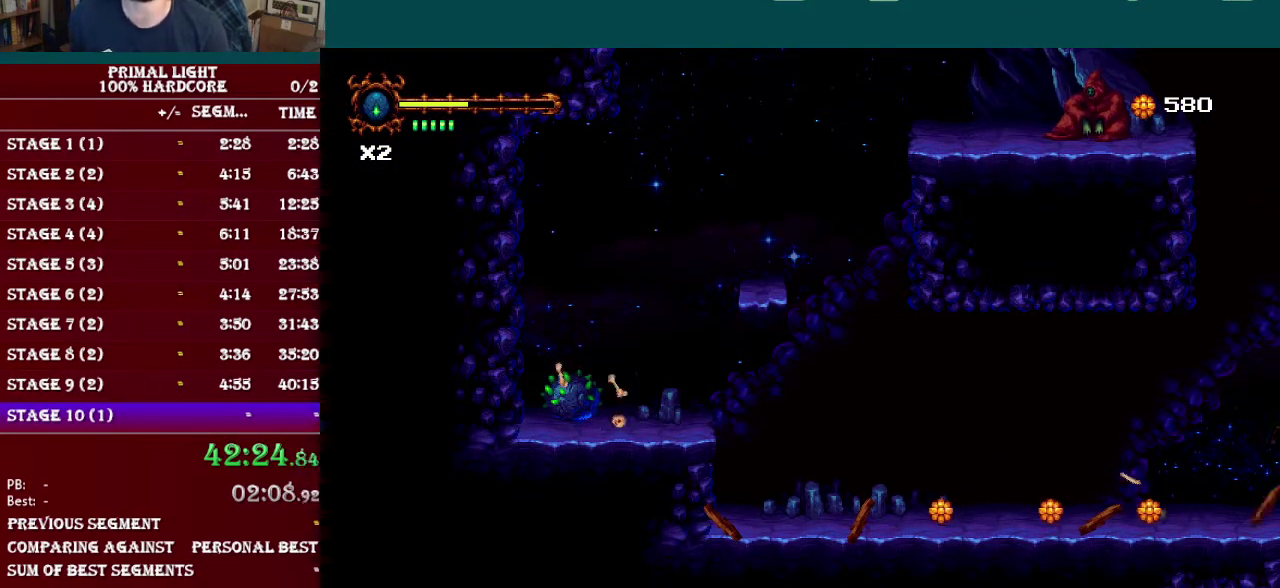
{"buttons": ["DPAD_RIGHT"], "events": []}
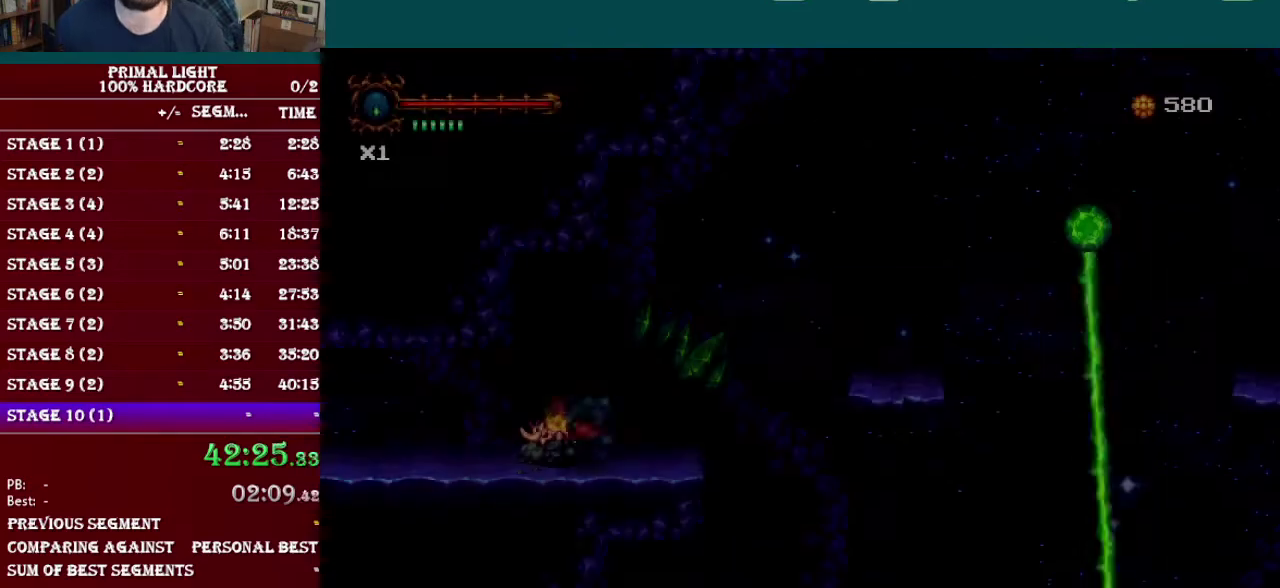
{"buttons": ["B", "DPAD_RIGHT"], "events": [[317, "B", "down"]]}